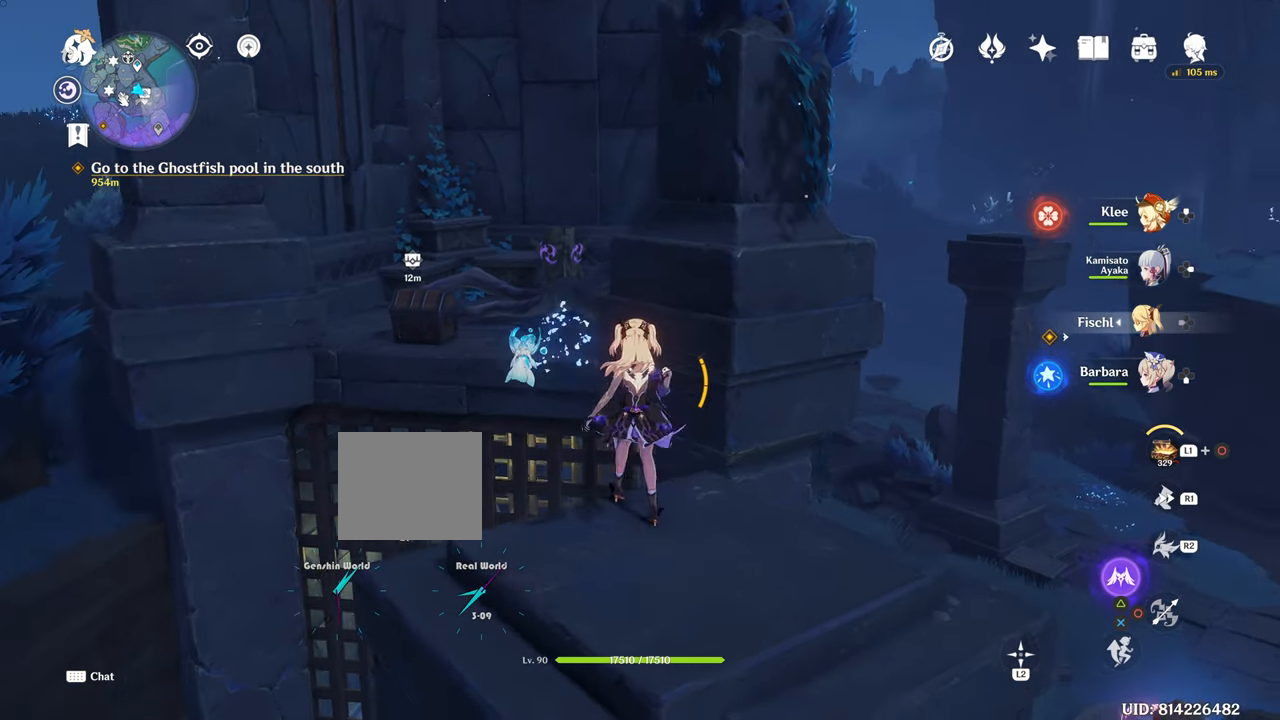
Gameplay with a controller (PlayStation layout); each line is a JSON object with the inputs held at the frame after it (dt_ms = milliseconds from this image to that frame). "events" lists button and stick changes between this image and that frame as [ms after this image, input, new state], when the widget could be followed in between. Not read: L3.
{"dt_ms": 500, "buttons": [], "left_stick": "down", "right_stick": "down"}
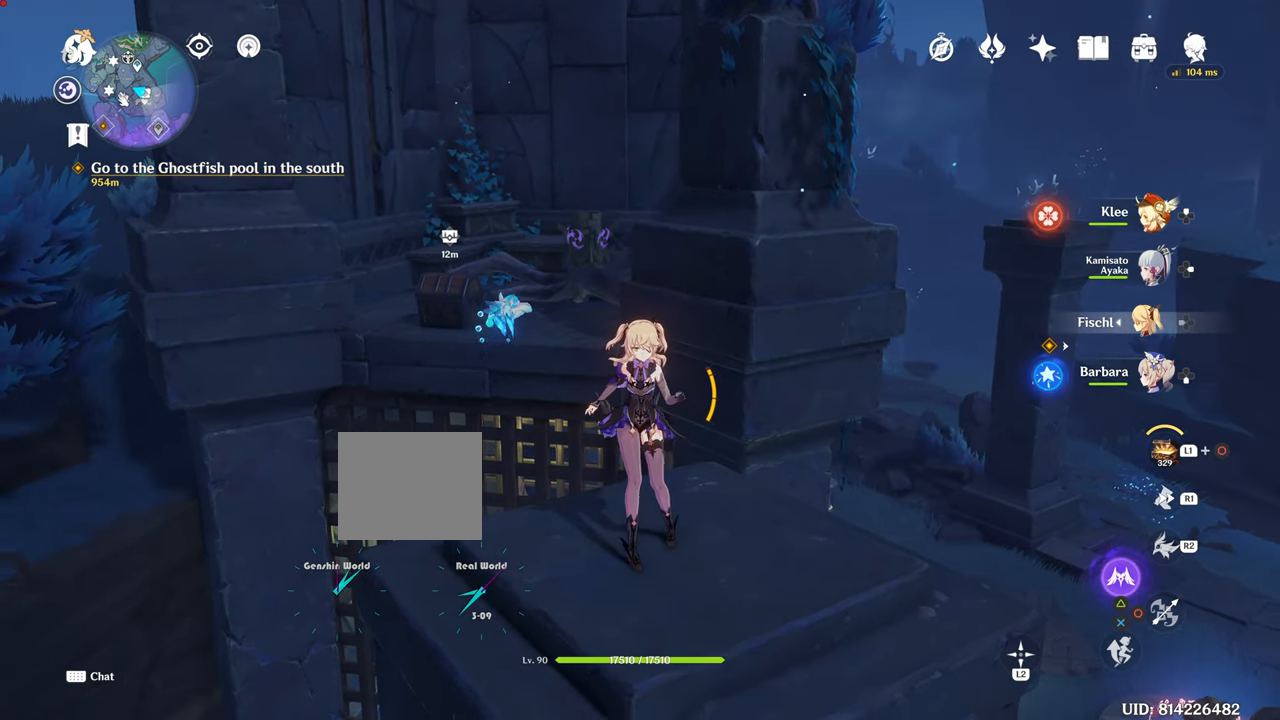
{"dt_ms": 501, "buttons": [], "left_stick": "up", "right_stick": "center", "events": [[284, "left_stick", "up"], [284, "right_stick", "center"]]}
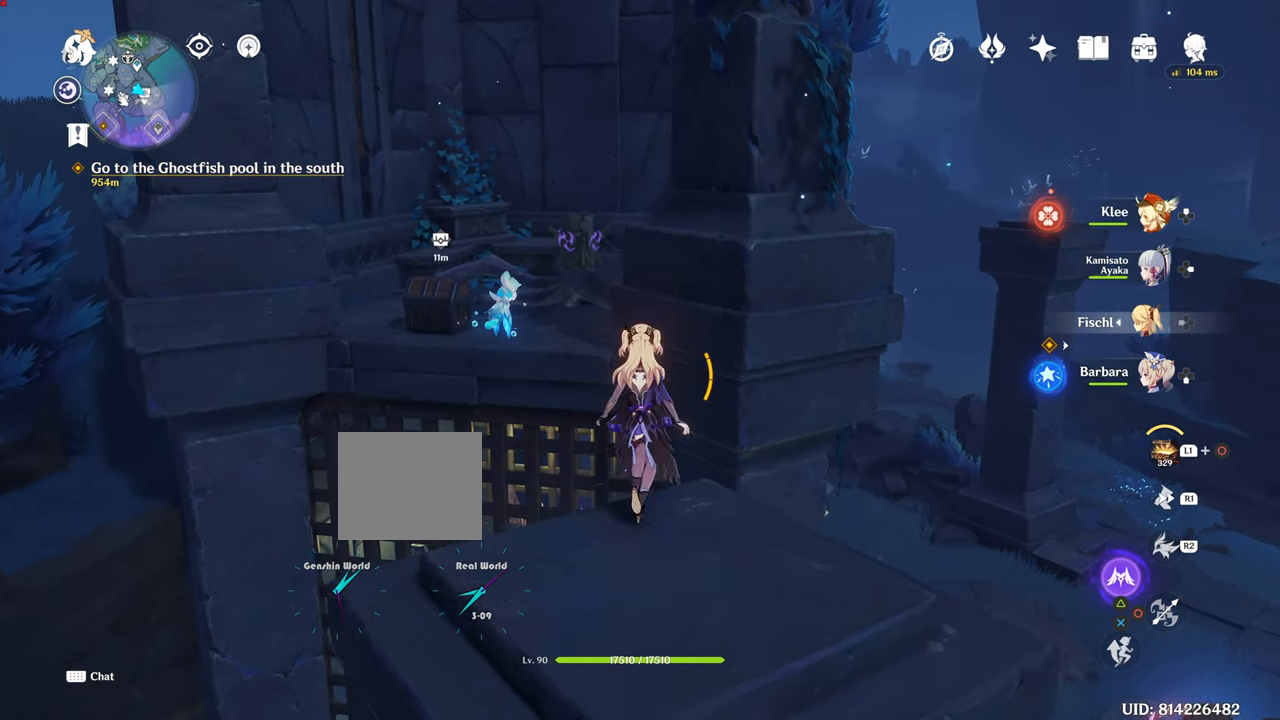
{"dt_ms": 500, "buttons": [], "left_stick": "up", "right_stick": "center", "events": [[133, "CROSS", "down"], [483, "CROSS", "up"]]}
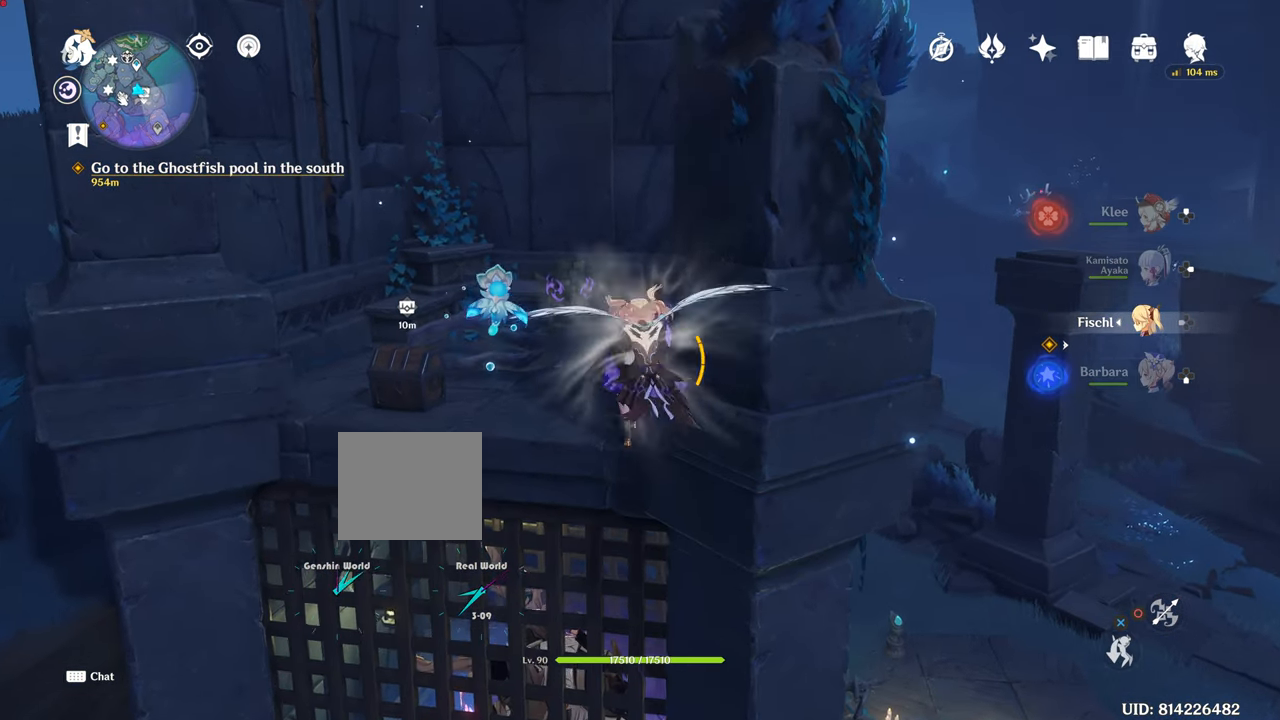
{"dt_ms": 984, "buttons": [], "left_stick": "up", "right_stick": "center"}
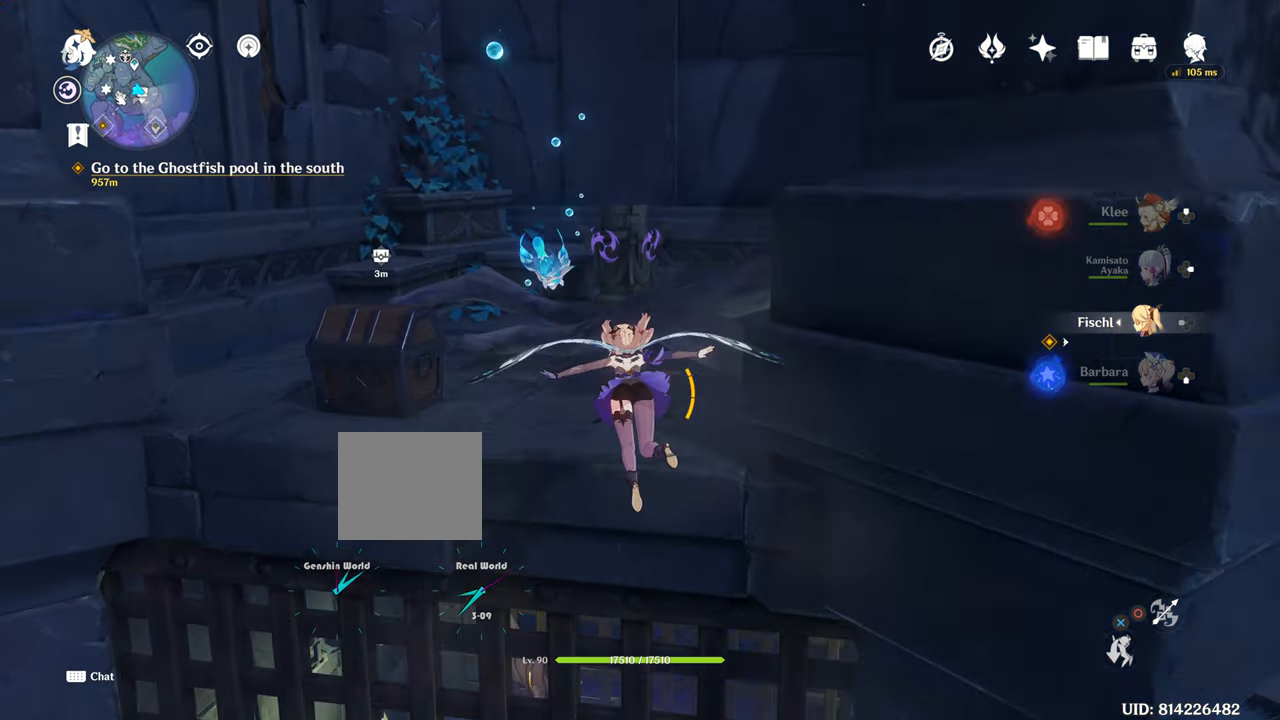
{"dt_ms": 501, "buttons": [], "left_stick": "up", "right_stick": "center", "events": []}
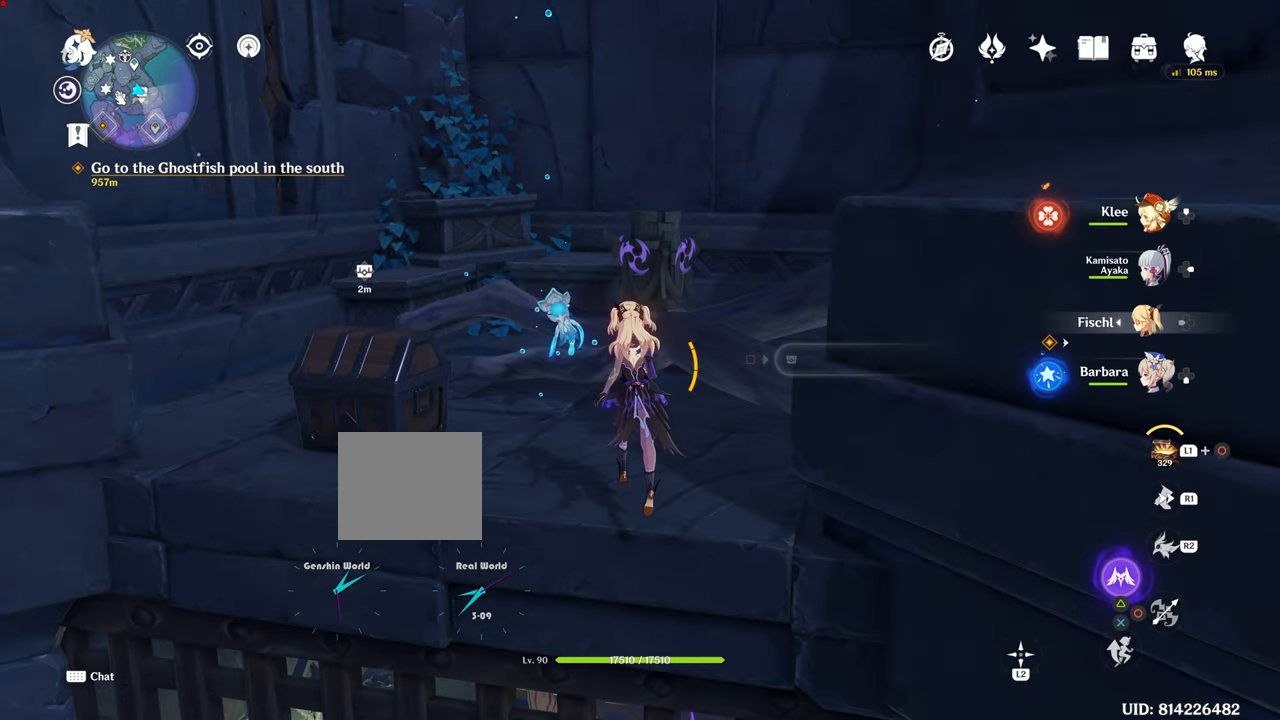
{"dt_ms": 501, "buttons": [], "left_stick": "up", "right_stick": "center"}
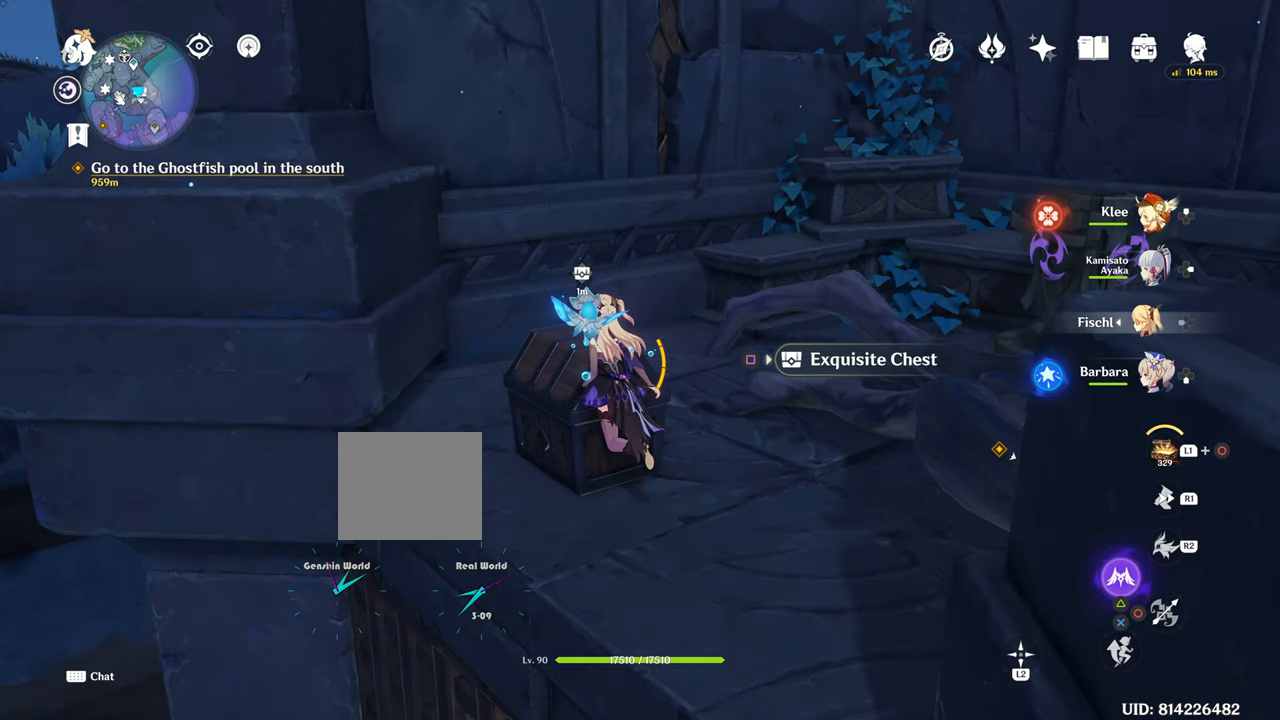
{"dt_ms": 500, "buttons": ["SQUARE"], "left_stick": "center", "right_stick": "center", "events": [[150, "SQUARE", "down"], [150, "left_stick", "center"]]}
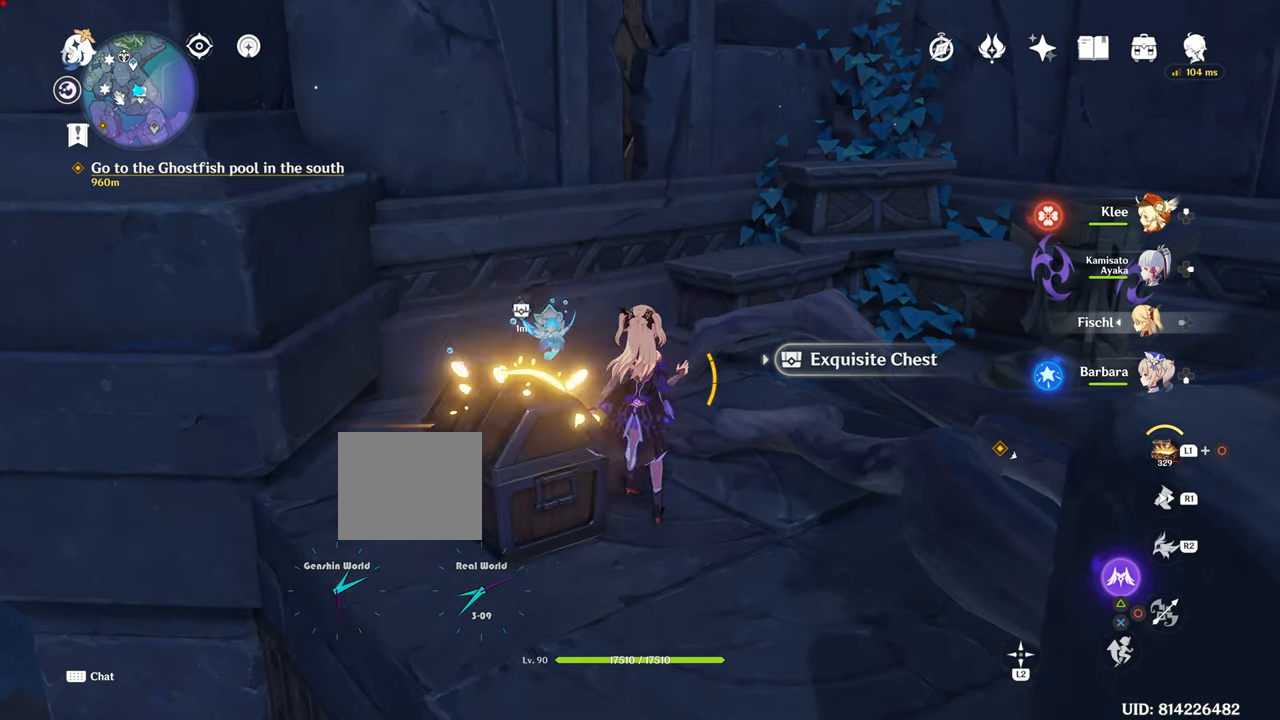
{"dt_ms": 501, "buttons": ["DPAD_DOWN"], "left_stick": "center", "right_stick": "center", "events": [[100, "SQUARE", "up"], [150, "SQUARE", "down"], [167, "SQUARE", "up"], [434, "SQUARE", "down"], [467, "DPAD_DOWN", "down"], [467, "SQUARE", "up"]]}
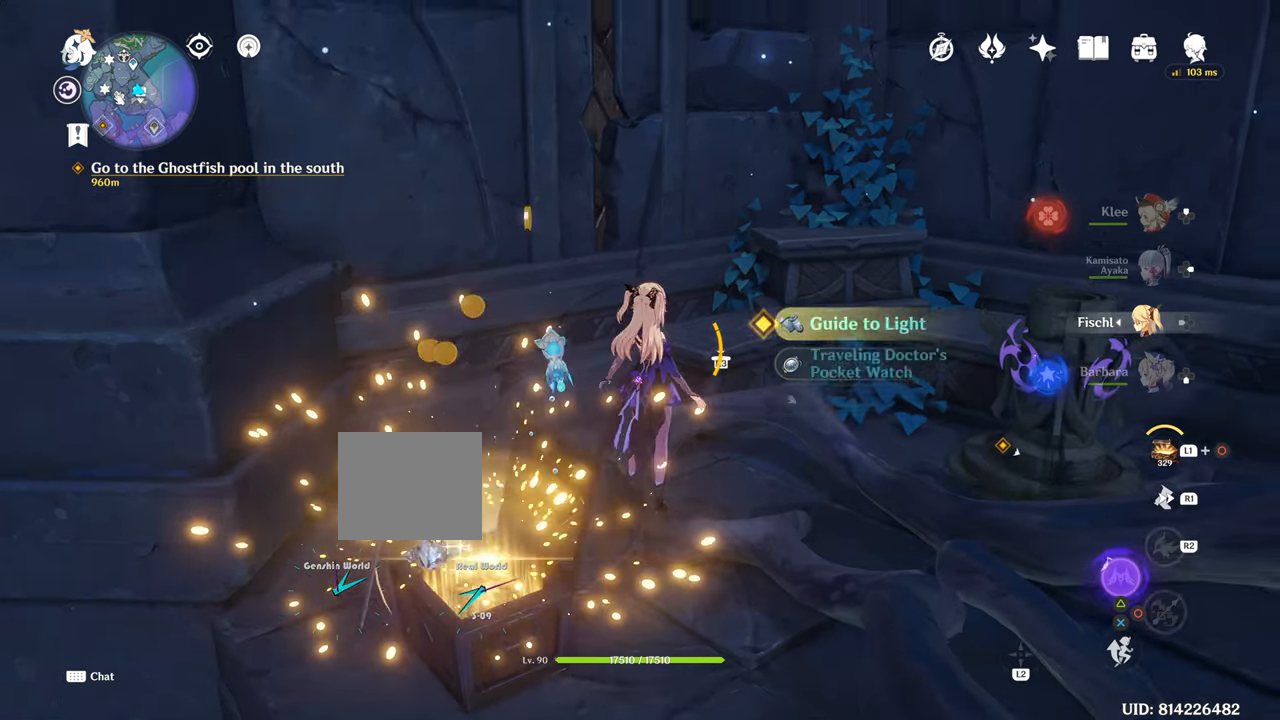
{"dt_ms": 500, "buttons": [], "left_stick": "center", "right_stick": "center", "events": [[16, "DPAD_DOWN", "up"], [166, "SQUARE", "down"], [217, "SQUARE", "up"]]}
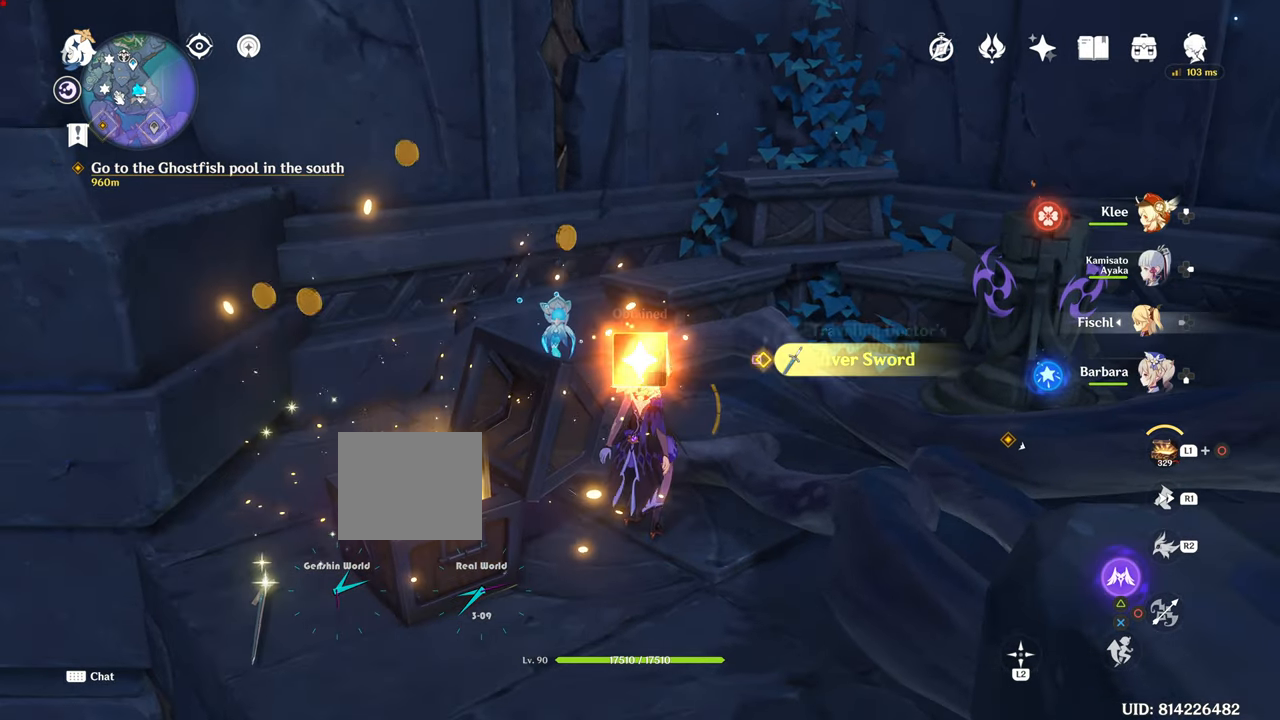
{"dt_ms": 501, "buttons": [], "left_stick": "center", "right_stick": "center", "events": [[200, "SQUARE", "down"], [451, "SQUARE", "up"]]}
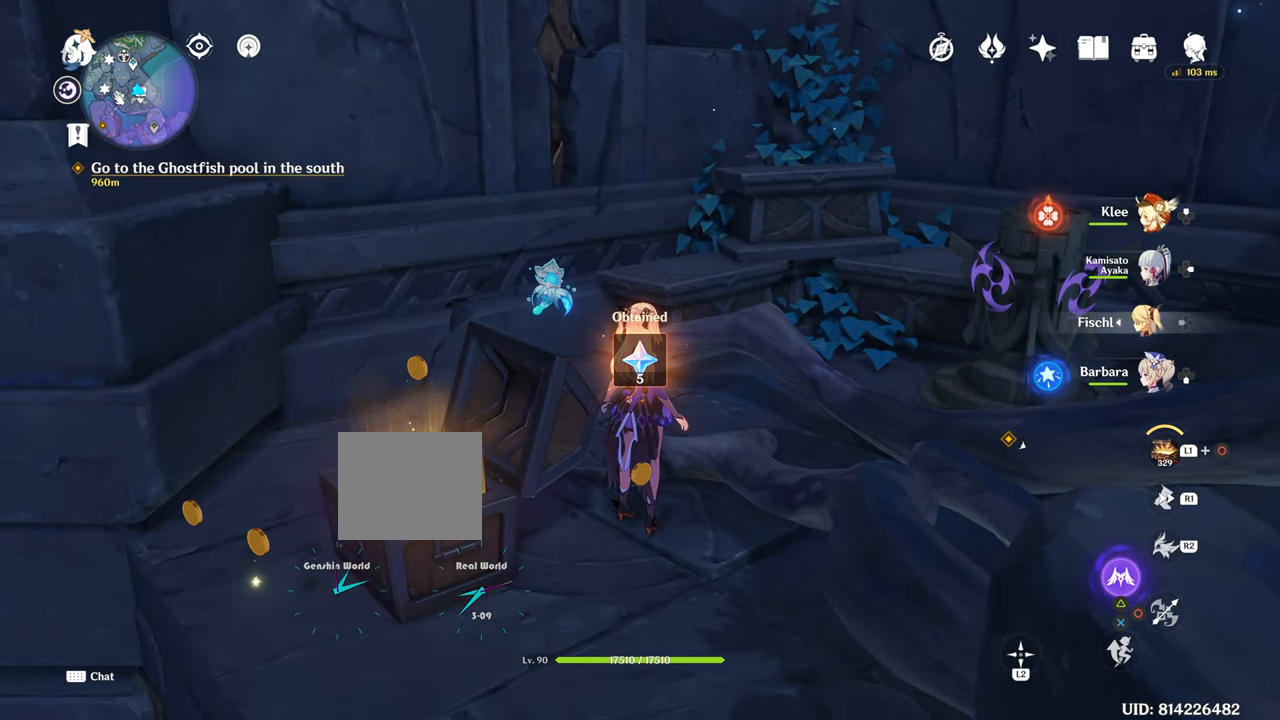
{"dt_ms": 500, "buttons": [], "left_stick": "center", "right_stick": "down-right", "events": [[317, "SQUARE", "down"], [367, "SQUARE", "up"], [433, "right_stick", "down-right"]]}
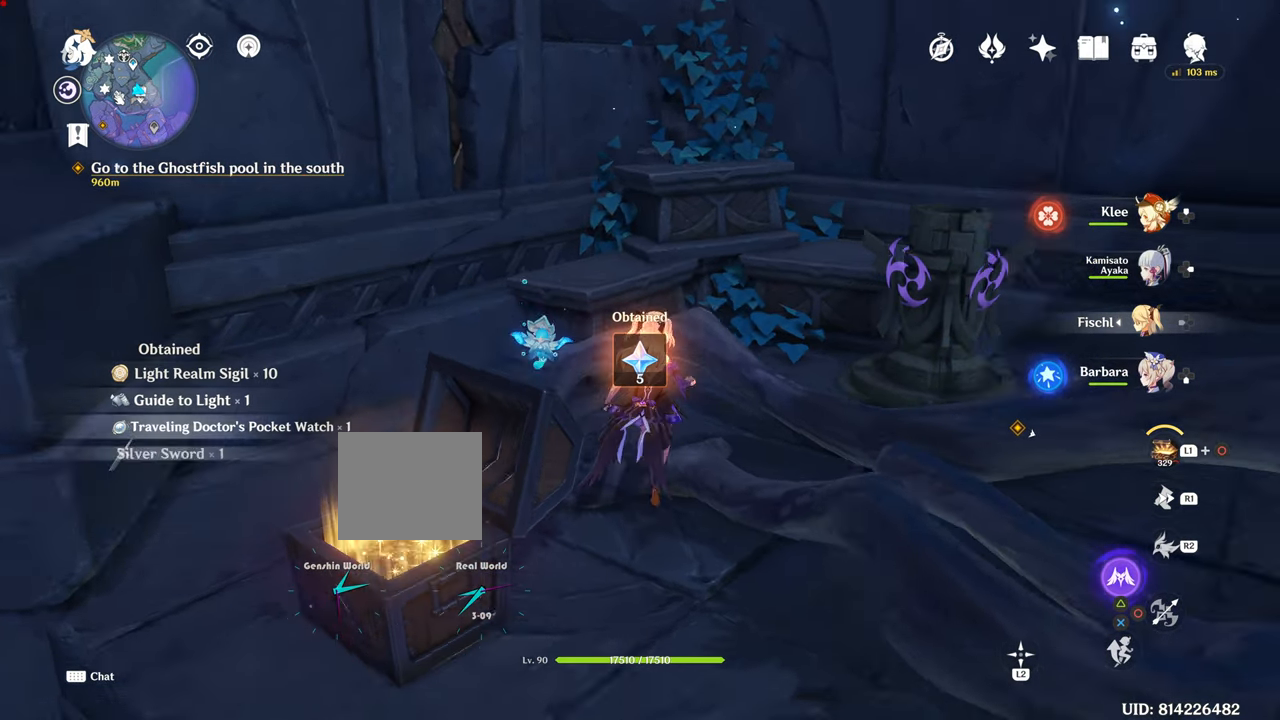
{"dt_ms": 501, "buttons": [], "left_stick": "down", "right_stick": "center", "events": [[367, "left_stick", "down-right"], [367, "right_stick", "center"], [484, "left_stick", "down"]]}
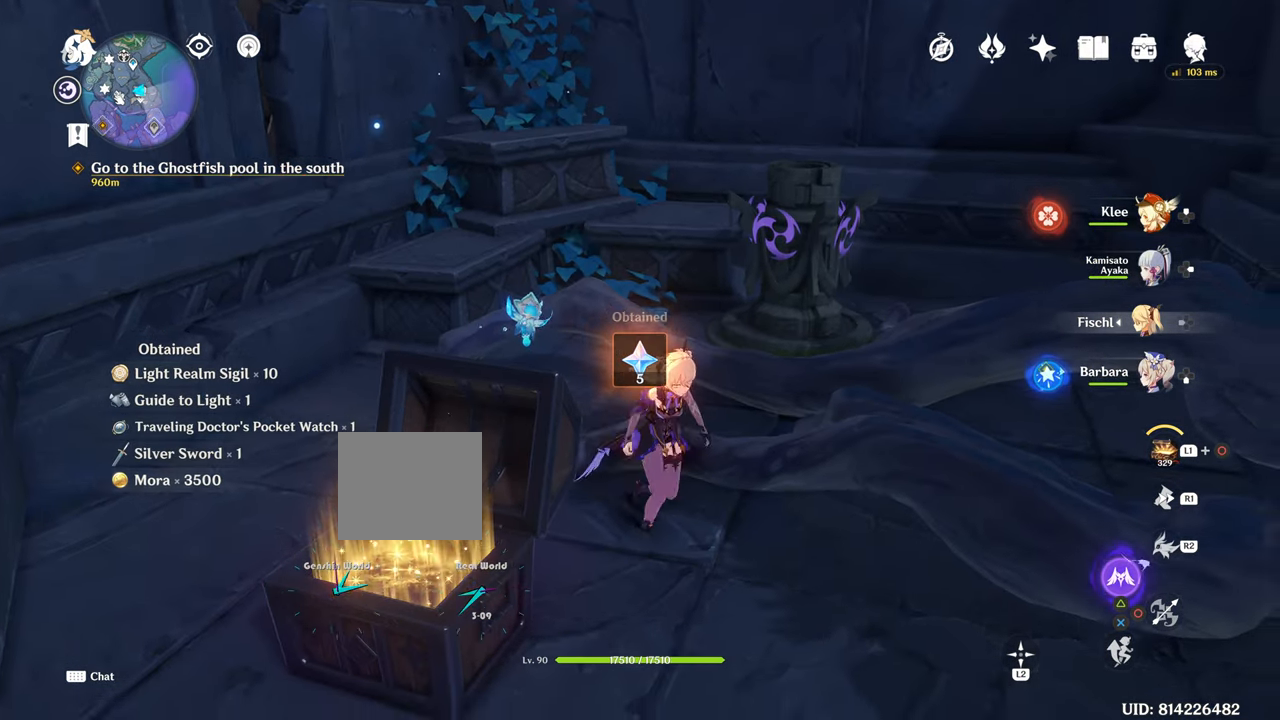
{"dt_ms": 500, "buttons": ["L1", "L2"], "left_stick": "center", "right_stick": "center", "events": [[233, "L2", "down"], [317, "left_stick", "center"], [417, "L1", "down"]]}
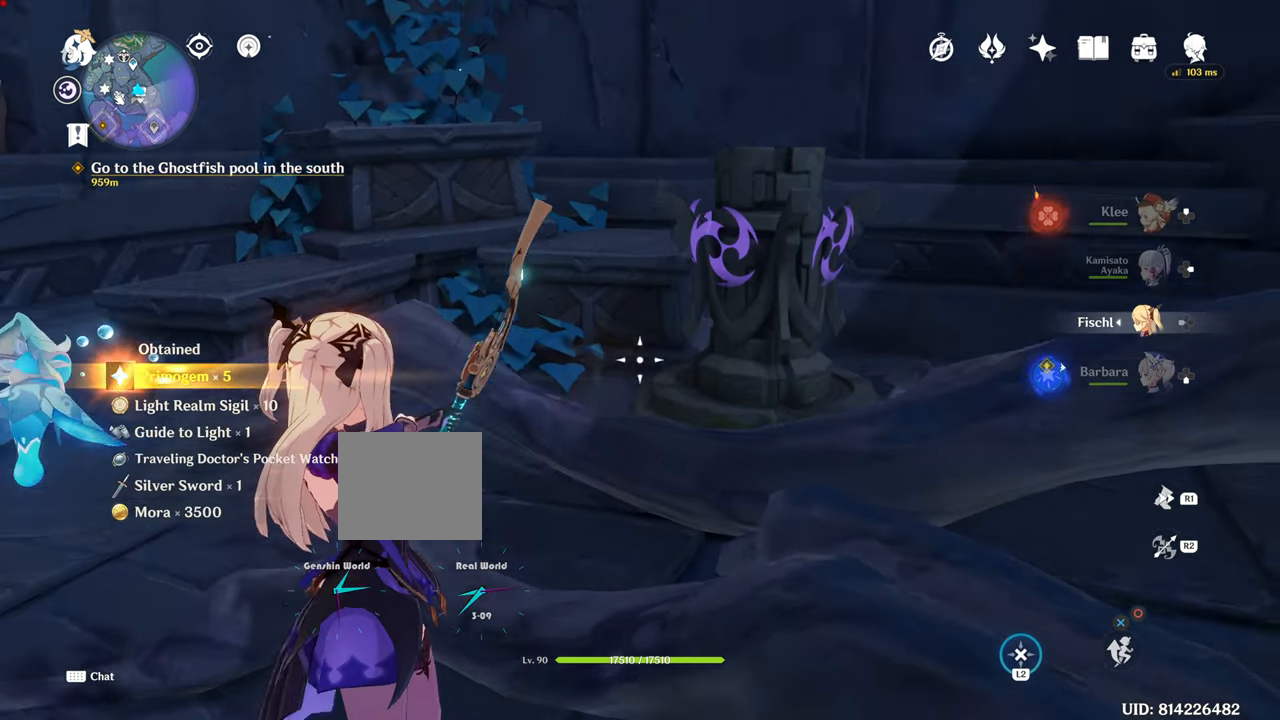
{"dt_ms": 501, "buttons": ["L2"], "left_stick": "center", "right_stick": "center", "events": [[17, "right_stick", "up"], [67, "right_stick", "center"], [117, "right_stick", "up"], [167, "right_stick", "center"], [234, "L1", "up"]]}
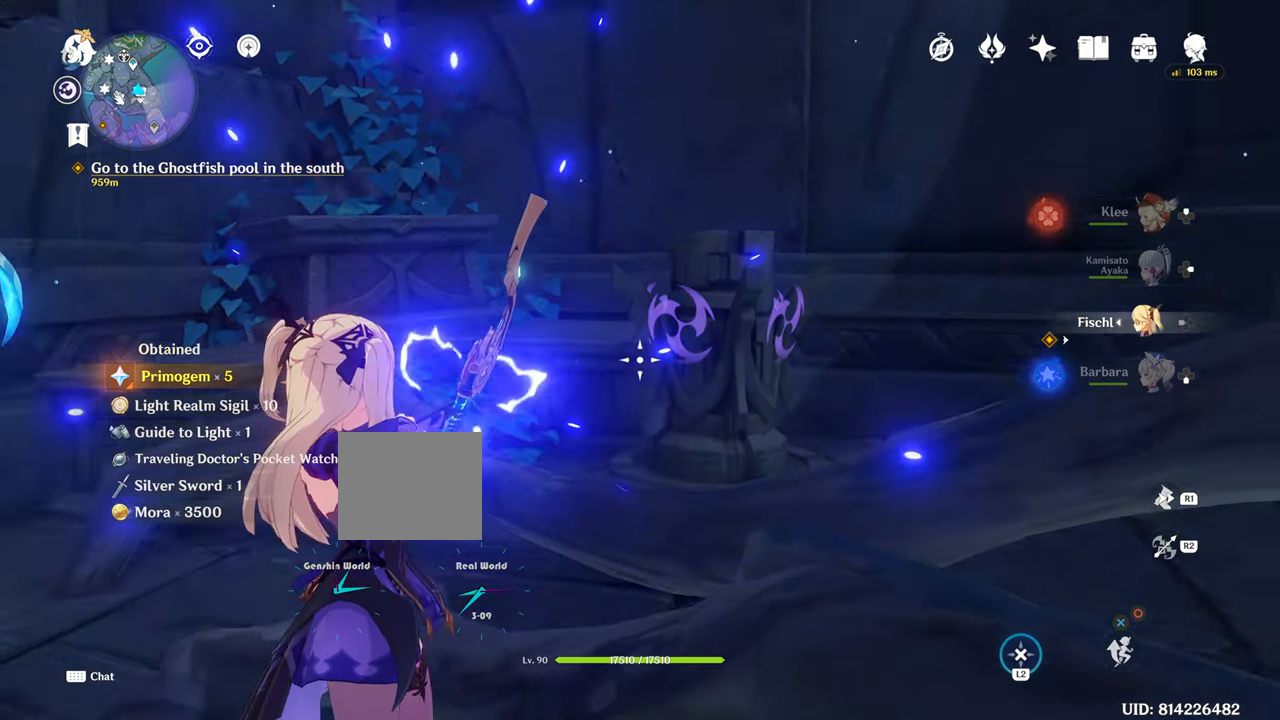
{"dt_ms": 500, "buttons": ["L2"], "left_stick": "center", "right_stick": "center", "events": [[83, "right_stick", "up-right"], [267, "L1", "down"], [267, "right_stick", "center"], [317, "L1", "up"]]}
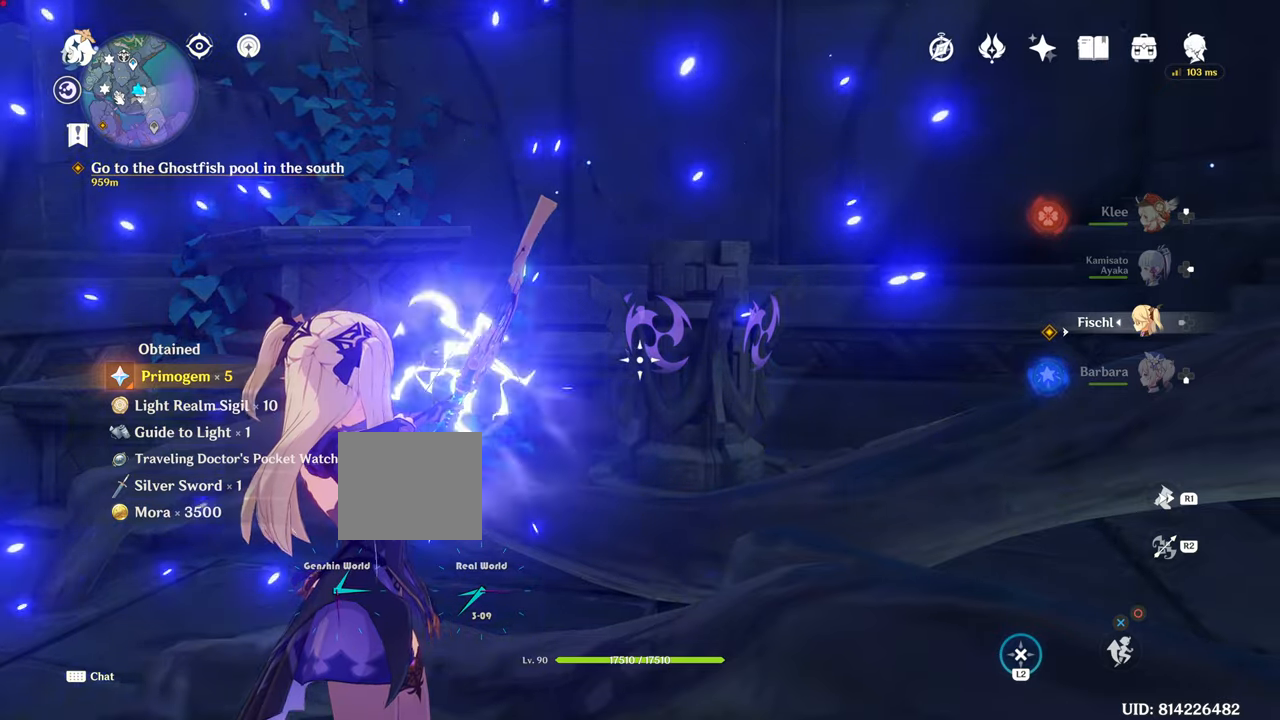
{"dt_ms": 501, "buttons": ["L2"], "left_stick": "center", "right_stick": "center", "events": []}
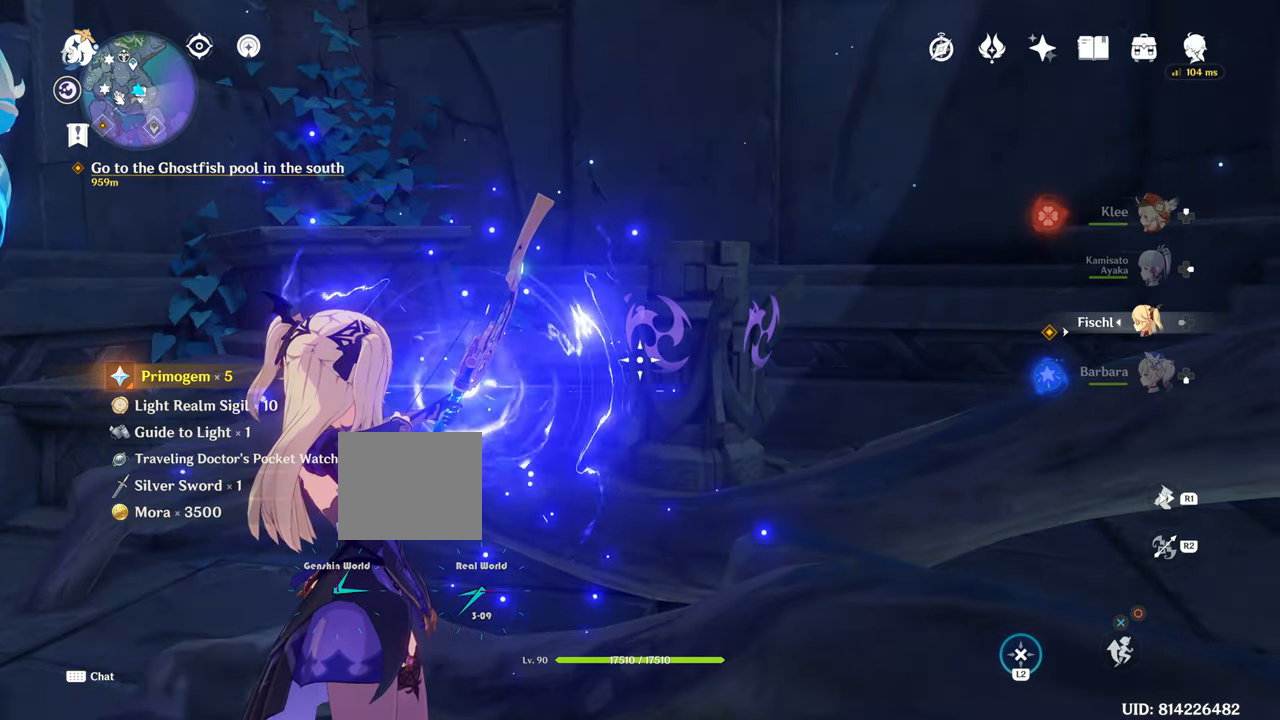
{"dt_ms": 500, "buttons": ["L2"], "left_stick": "center", "right_stick": "center"}
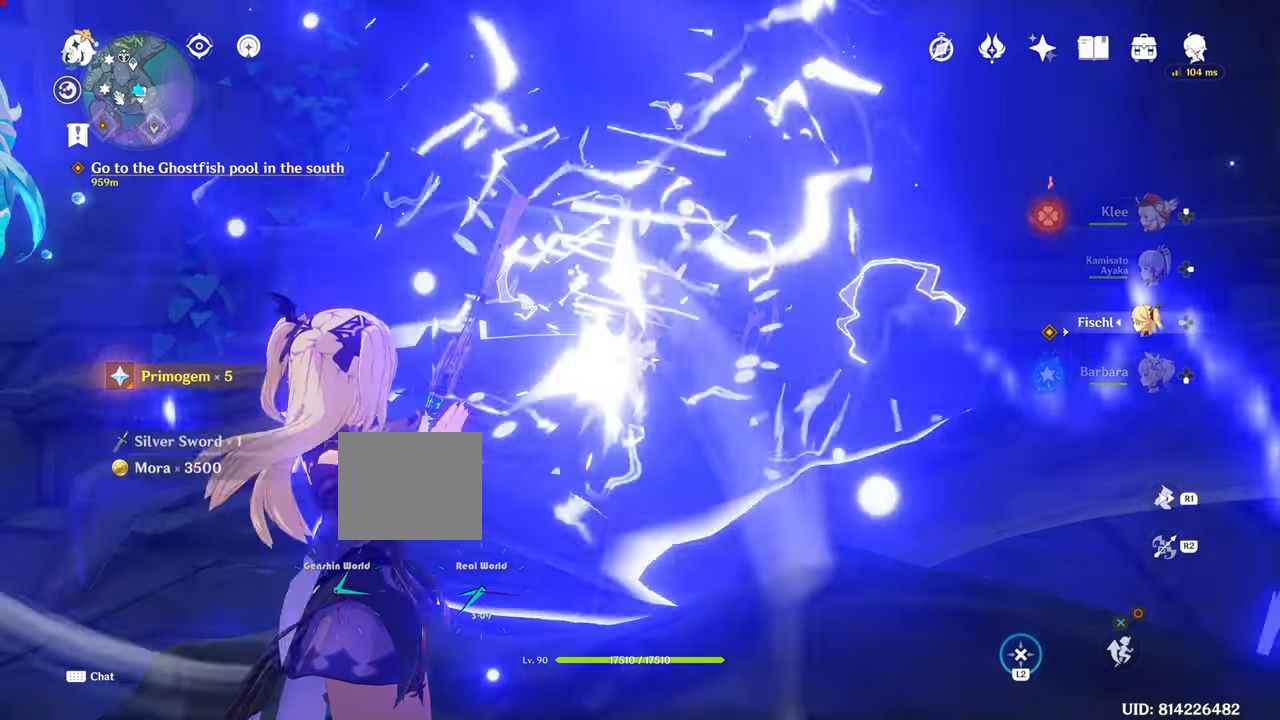
{"dt_ms": 501, "buttons": [], "left_stick": "center", "right_stick": "center", "events": [[434, "L2", "up"]]}
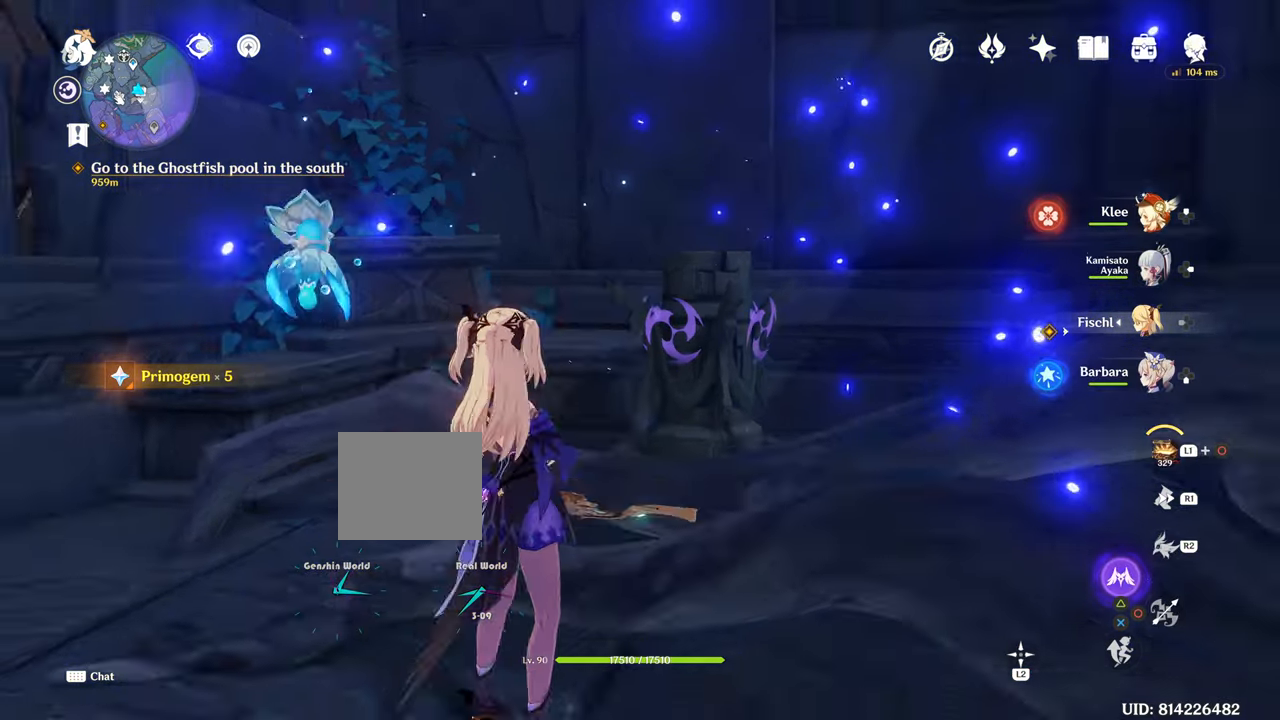
{"dt_ms": 500, "buttons": ["L2"], "left_stick": "center", "right_stick": "center", "events": [[200, "L2", "down"], [434, "L1", "down"], [500, "L1", "up"]]}
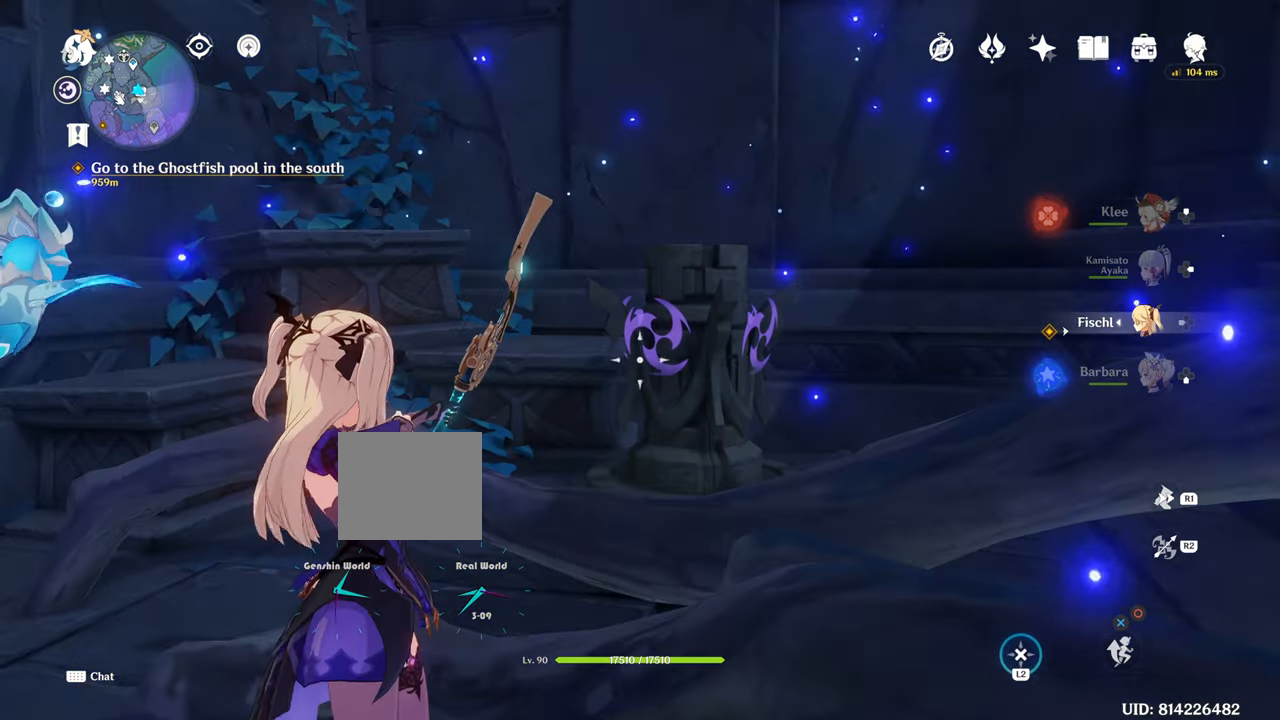
{"dt_ms": 501, "buttons": ["L2"], "left_stick": "center", "right_stick": "center", "events": []}
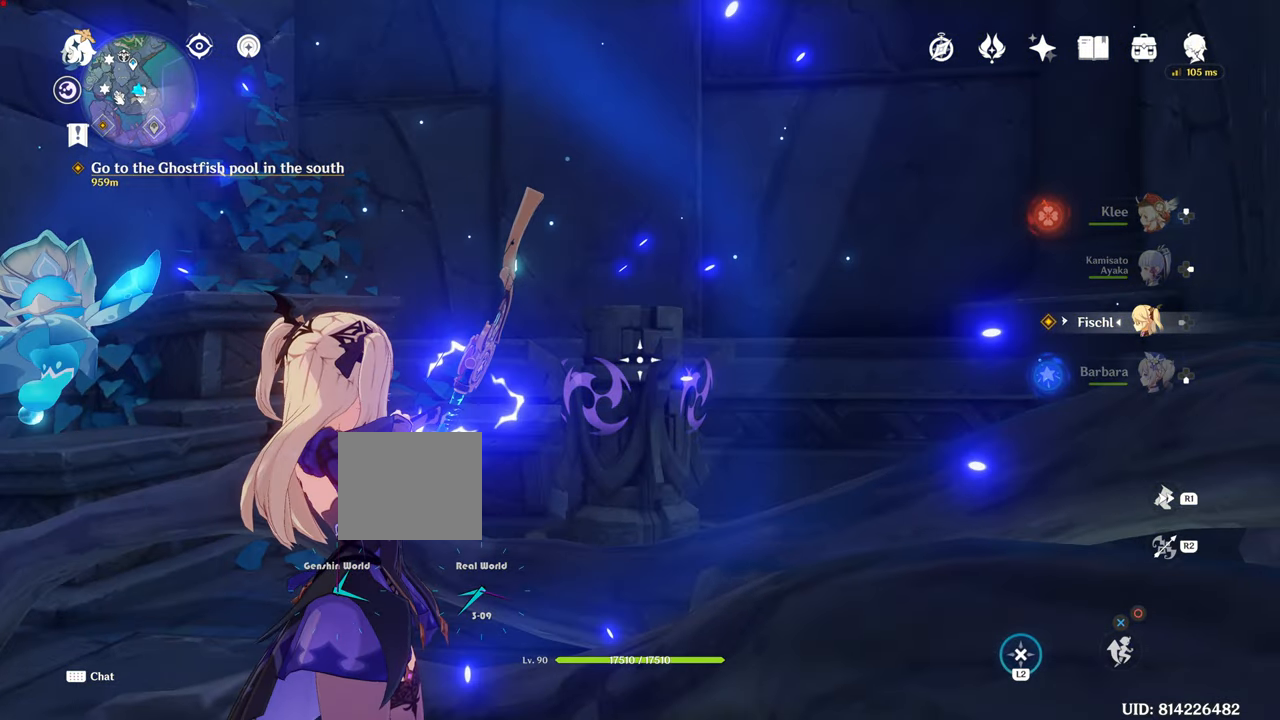
{"dt_ms": 500, "buttons": ["L2"], "left_stick": "center", "right_stick": "center", "events": []}
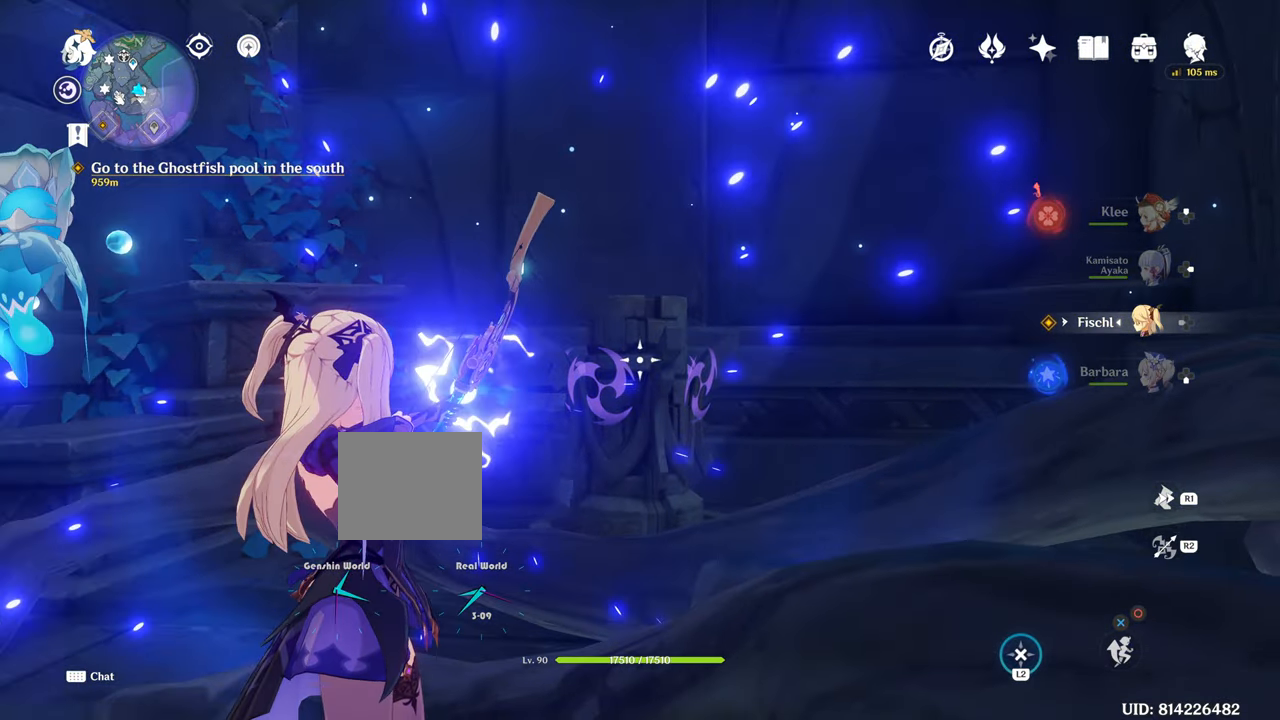
{"dt_ms": 501, "buttons": ["L2"], "left_stick": "center", "right_stick": "center", "events": [[334, "L1", "down"], [384, "L1", "up"]]}